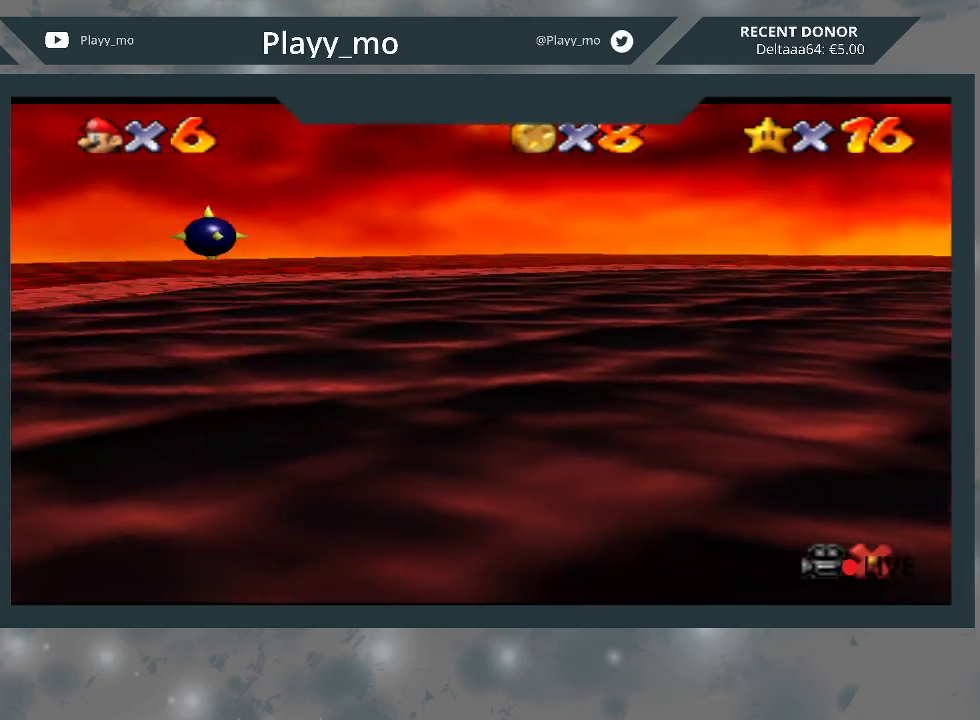
Gameplay with a controller (Xbox layout); each line is a JSON object with the inputs held at the frame after it. "events" lists button and stick changes between this image and that frame as [ms after this image, input, new state], when the widget could be followed in between. Not read: Z.
{"buttons": [], "left_stick": "center", "right_stick": "center", "events": [[67, "A", "up"], [167, "A", "down"], [267, "A", "up"], [333, "A", "down"], [433, "A", "up"]]}
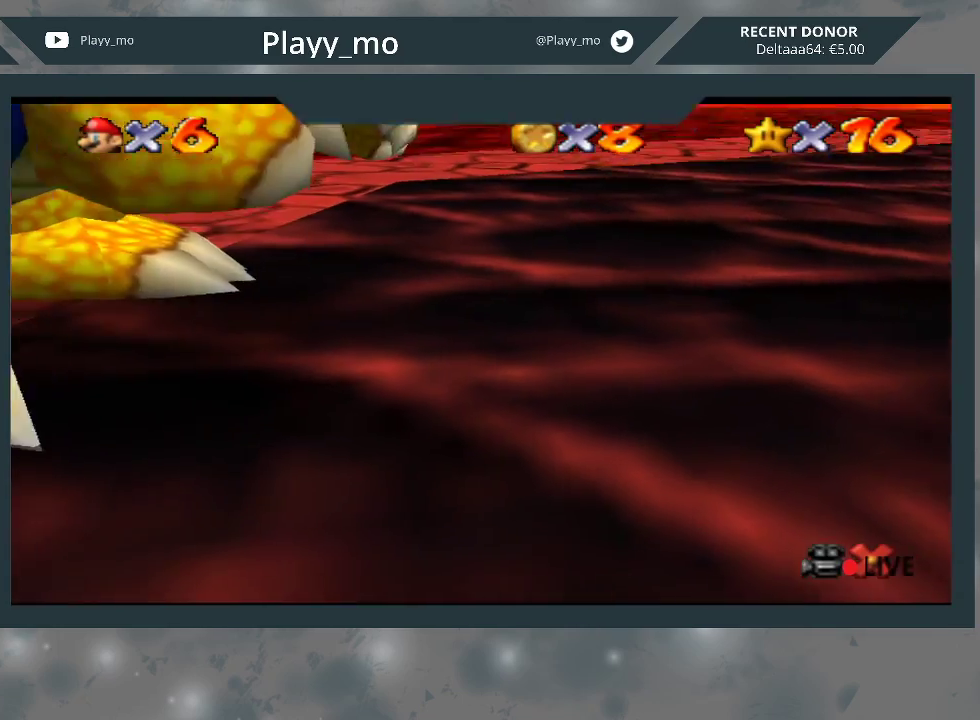
{"buttons": [], "left_stick": "center", "right_stick": "center", "events": [[33, "A", "down"], [100, "A", "up"], [167, "A", "down"], [267, "A", "up"], [367, "A", "down"], [467, "A", "up"]]}
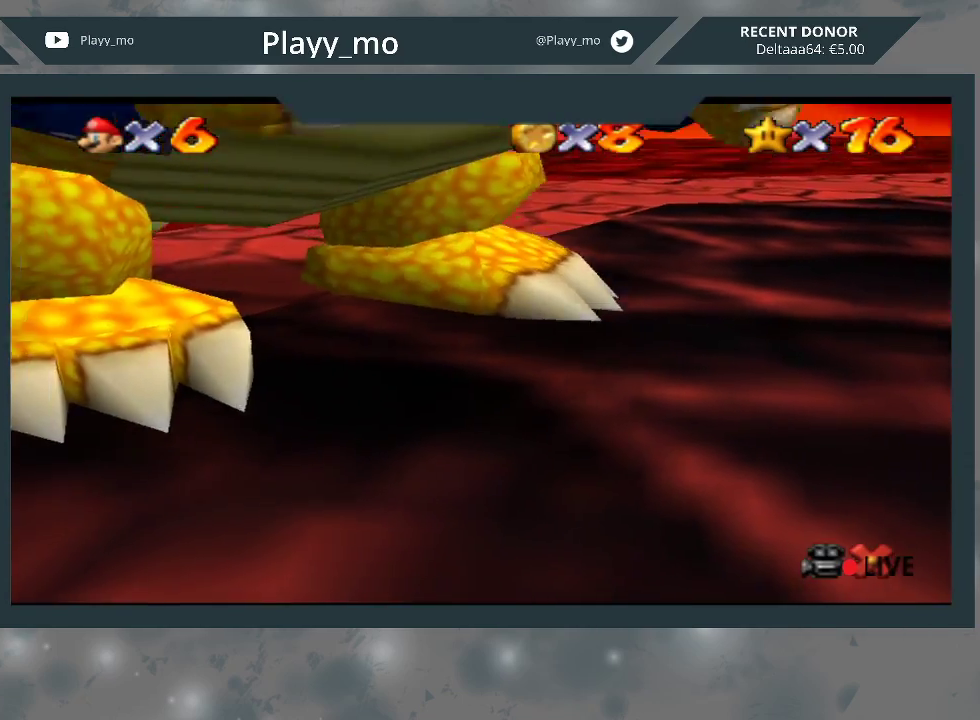
{"buttons": [], "left_stick": "center", "right_stick": "center", "events": [[33, "A", "down"], [133, "A", "up"], [200, "A", "down"], [300, "A", "up"], [367, "A", "down"], [500, "A", "up"]]}
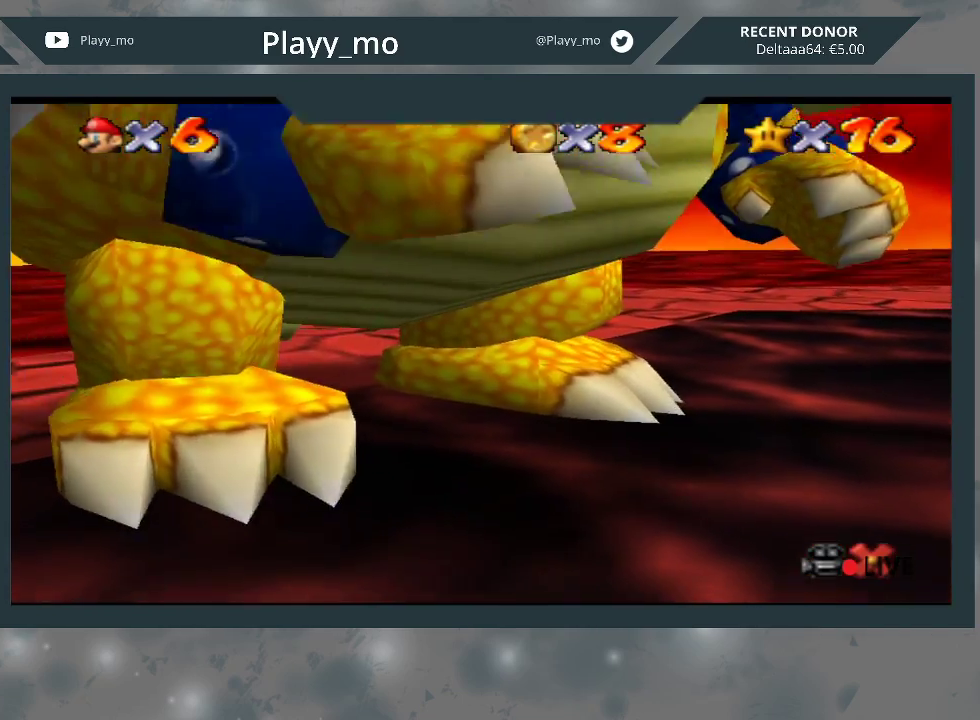
{"buttons": [], "left_stick": "center", "right_stick": "center", "events": [[67, "A", "down"], [167, "A", "up"], [233, "A", "down"], [333, "A", "up"], [433, "A", "down"], [500, "A", "up"]]}
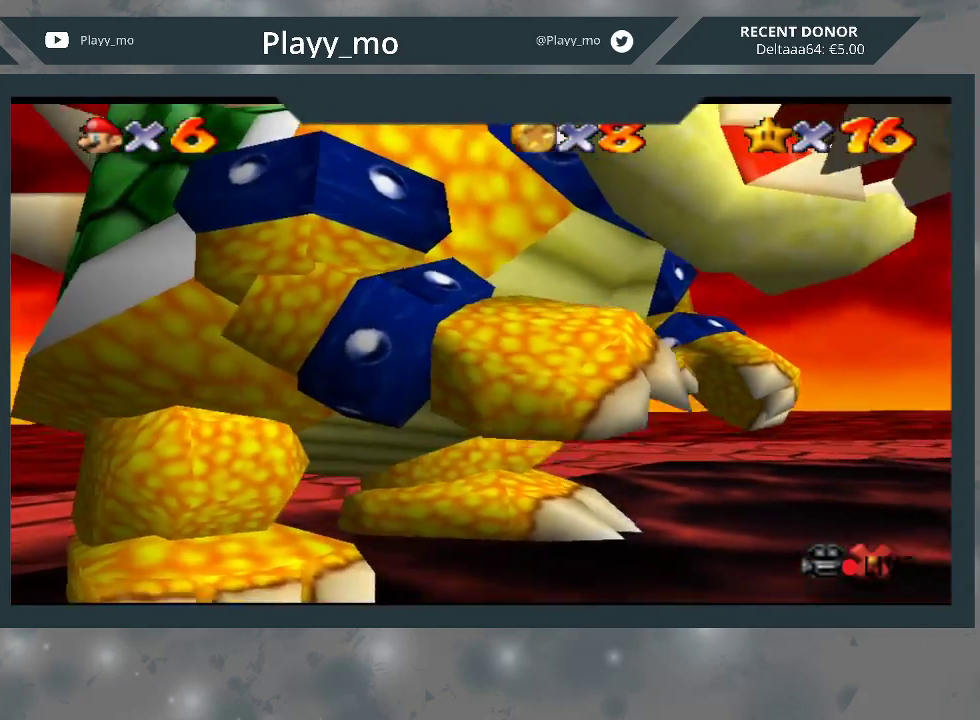
{"buttons": ["A"], "left_stick": "center", "right_stick": "center", "events": [[100, "A", "down"], [200, "A", "up"], [267, "A", "down"], [367, "A", "up"], [467, "A", "down"]]}
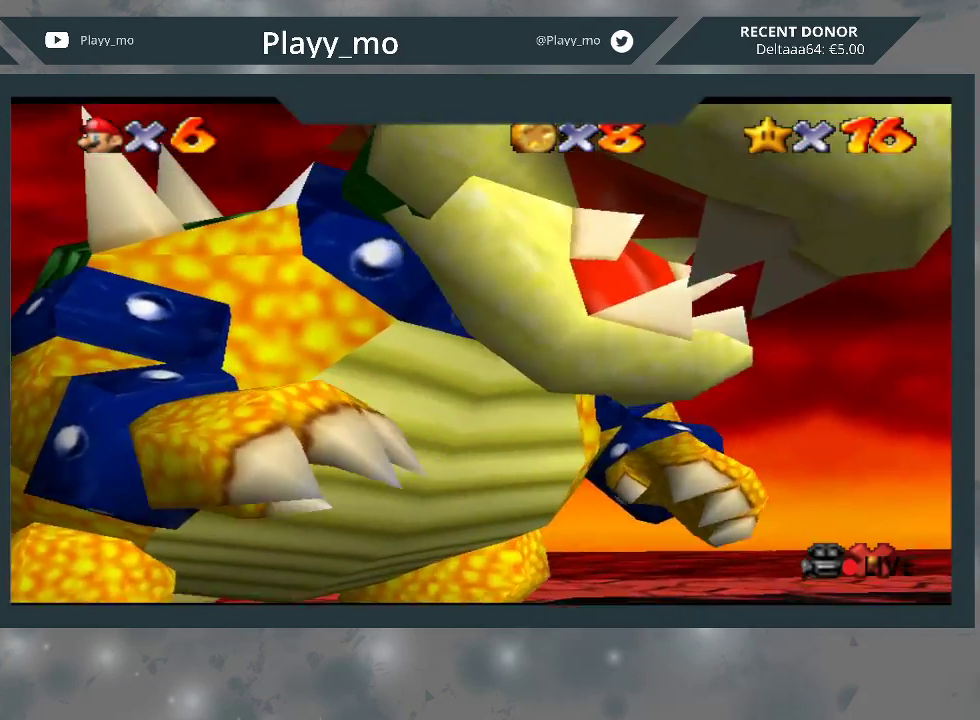
{"buttons": ["A"], "left_stick": "center", "right_stick": "center", "events": [[33, "A", "up"], [133, "A", "down"], [233, "A", "up"], [300, "A", "down"], [400, "A", "up"], [500, "A", "down"]]}
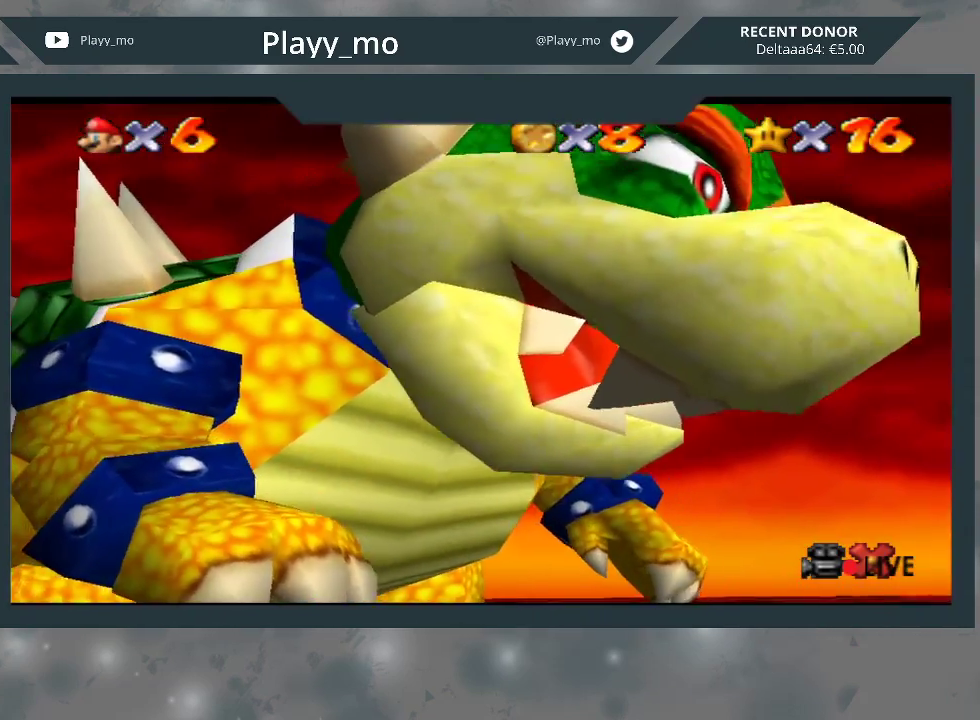
{"buttons": [], "left_stick": "left", "right_stick": "center", "events": [[100, "A", "up"], [233, "left_stick", "up-left"], [333, "left_stick", "left"]]}
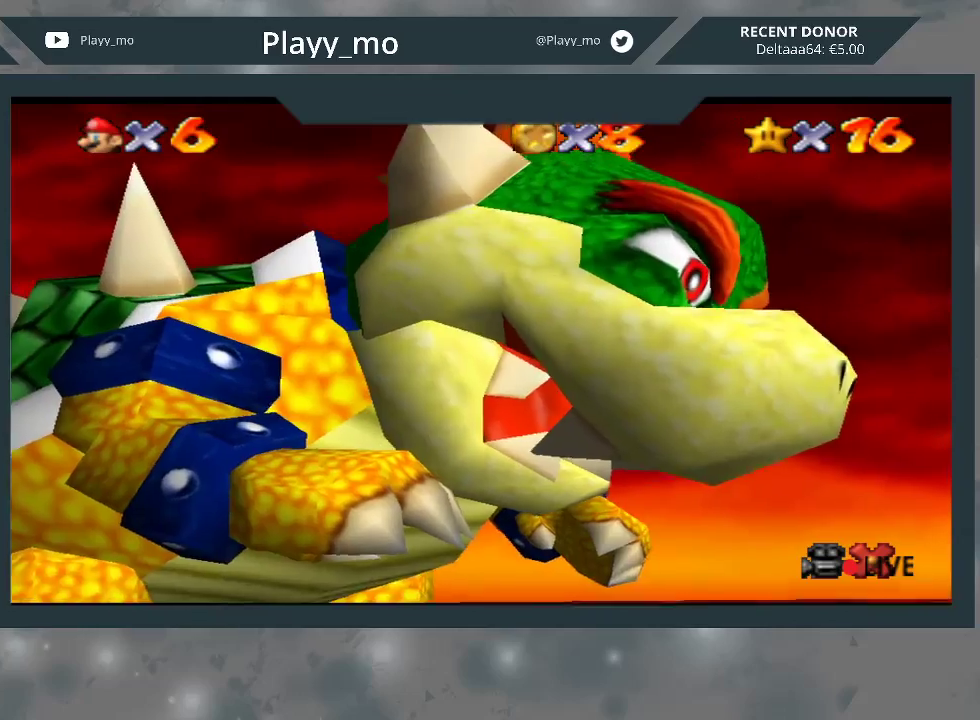
{"buttons": ["A"], "left_stick": "center", "right_stick": "center", "events": [[200, "A", "down"], [267, "left_stick", "center"], [333, "A", "up"], [433, "A", "down"]]}
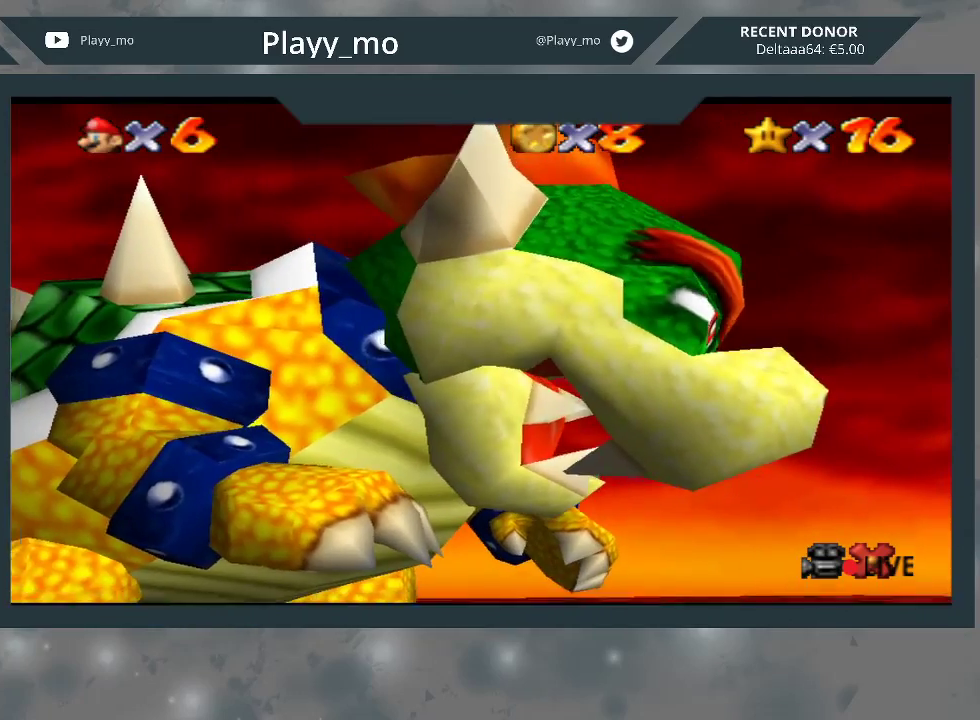
{"buttons": ["A"], "left_stick": "center", "right_stick": "center", "events": [[33, "A", "up"], [100, "A", "down"], [200, "A", "up"], [267, "A", "down"], [367, "A", "up"], [467, "A", "down"]]}
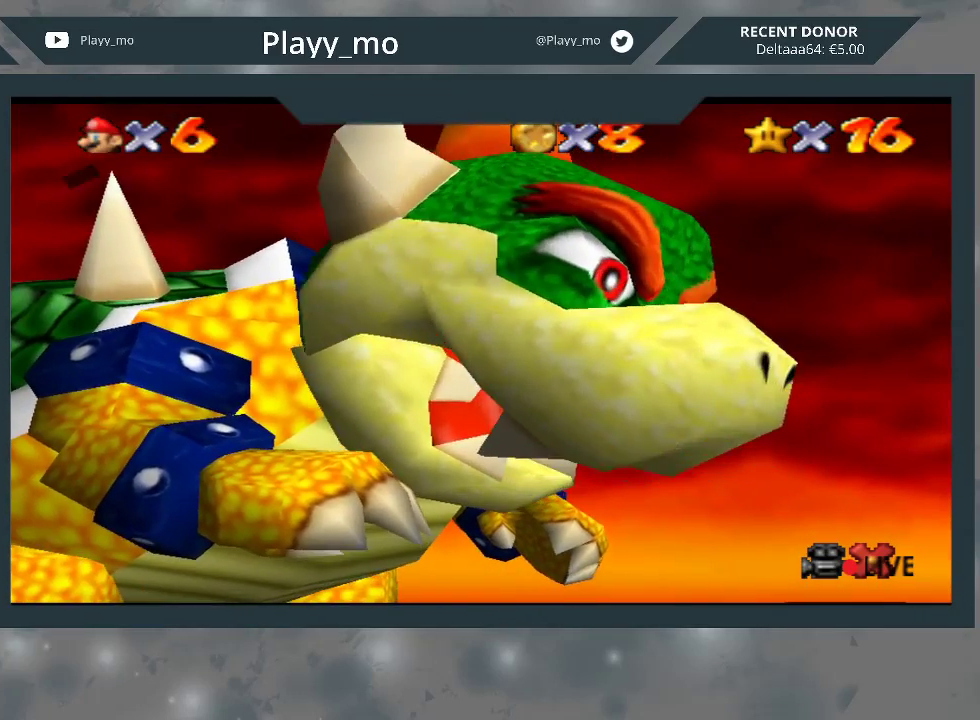
{"buttons": ["A"], "left_stick": "center", "right_stick": "center", "events": [[67, "A", "up"], [133, "A", "down"], [267, "A", "up"], [333, "A", "down"], [433, "A", "up"], [500, "A", "down"]]}
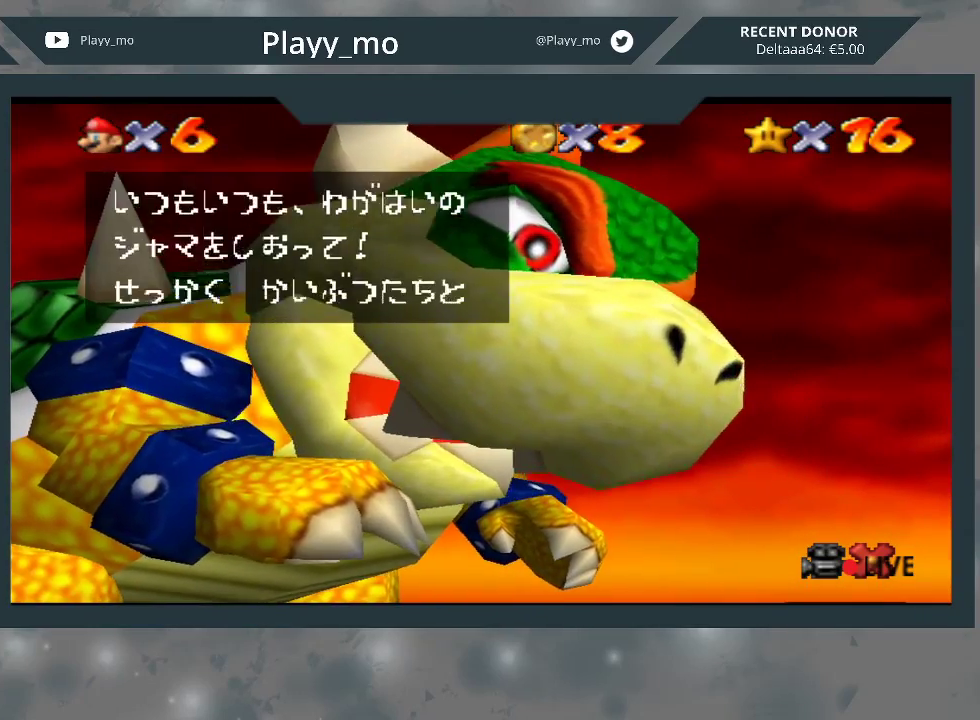
{"buttons": [], "left_stick": "center", "right_stick": "center", "events": [[100, "A", "up"], [200, "A", "down"], [300, "A", "up"], [367, "A", "down"], [467, "A", "up"]]}
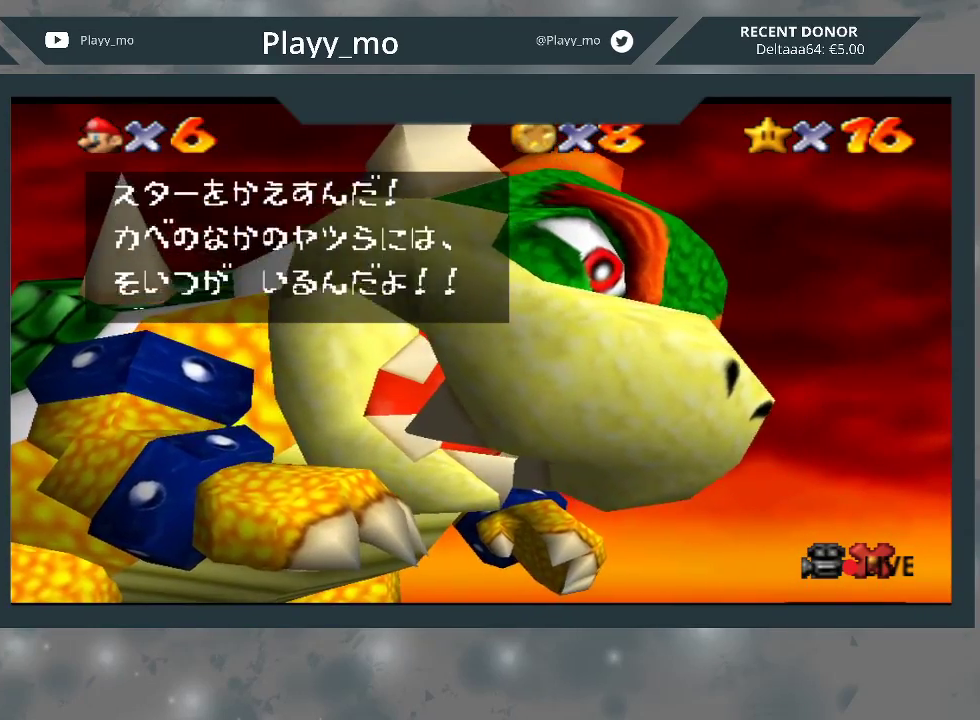
{"buttons": [], "left_stick": "up-left", "right_stick": "center", "events": [[33, "A", "down"], [133, "A", "up"], [233, "A", "down"], [333, "A", "up"], [400, "A", "down"], [500, "A", "up"], [500, "left_stick", "up-left"]]}
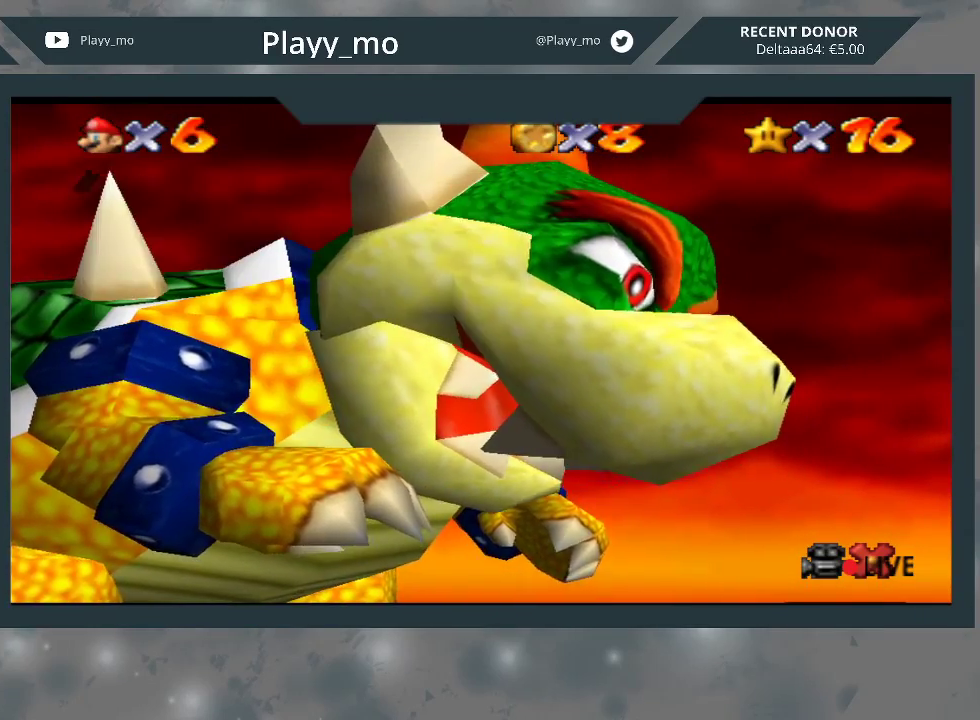
{"buttons": [], "left_stick": "up-left", "right_stick": "center", "events": []}
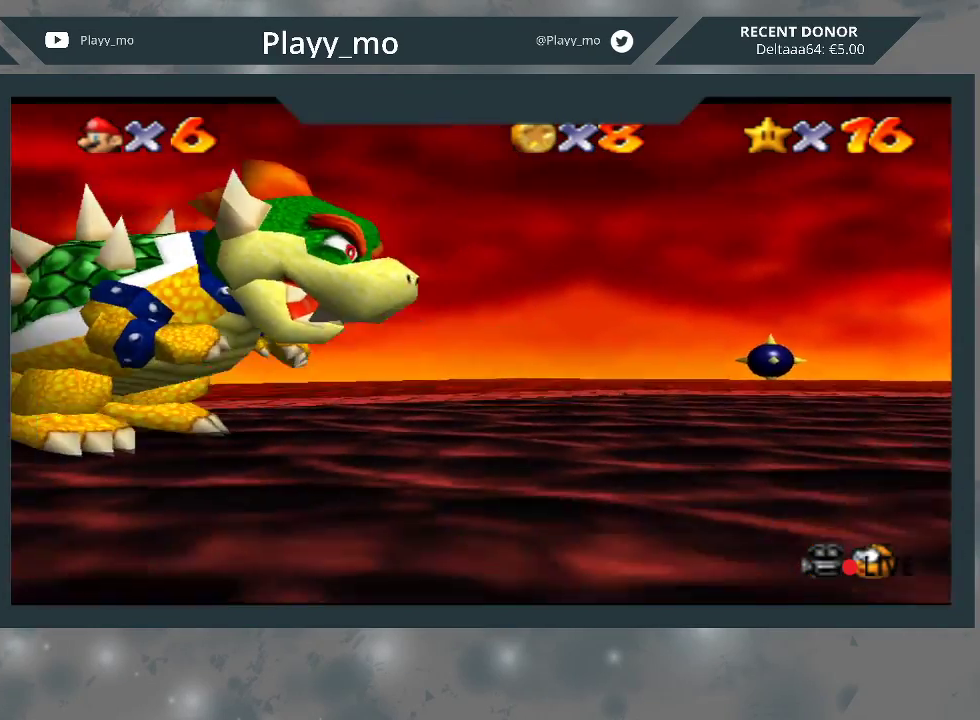
{"buttons": [], "left_stick": "down-right", "right_stick": "center", "events": [[400, "left_stick", "up-right"], [467, "left_stick", "down-right"]]}
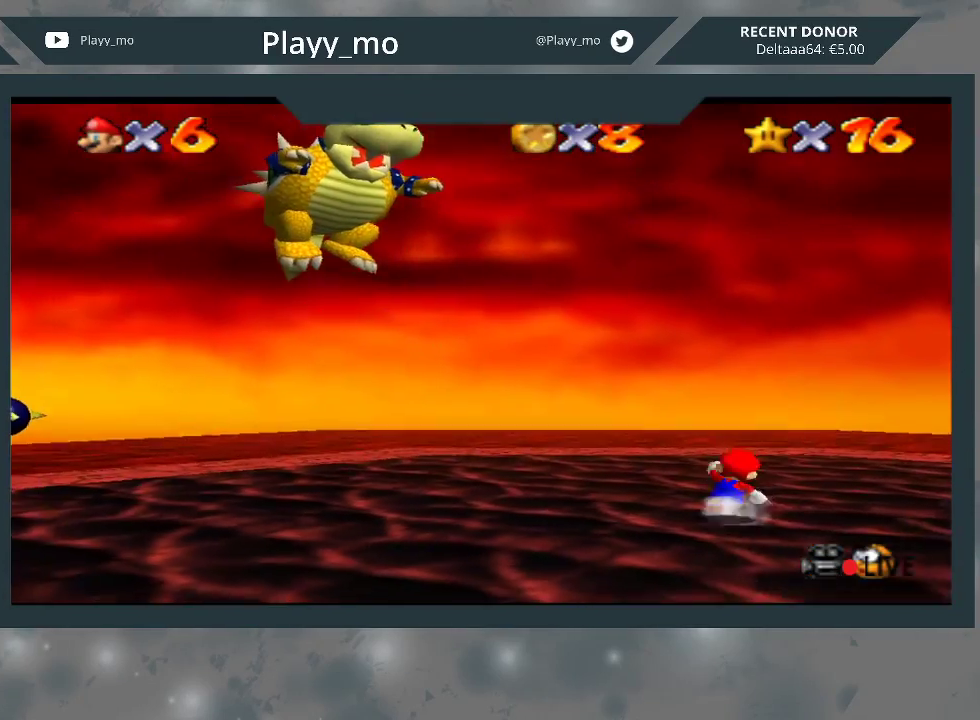
{"buttons": [], "left_stick": "center", "right_stick": "center", "events": [[300, "left_stick", "down"], [400, "left_stick", "center"]]}
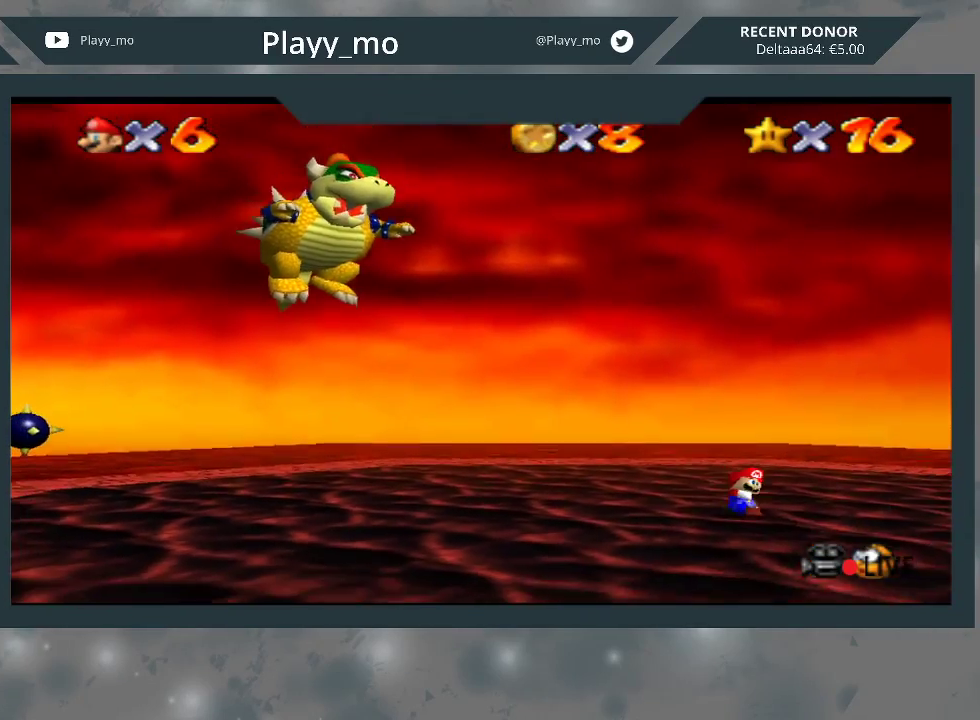
{"buttons": [], "left_stick": "center", "right_stick": "center", "events": [[33, "left_stick", "left"], [300, "left_stick", "up-left"], [433, "left_stick", "center"]]}
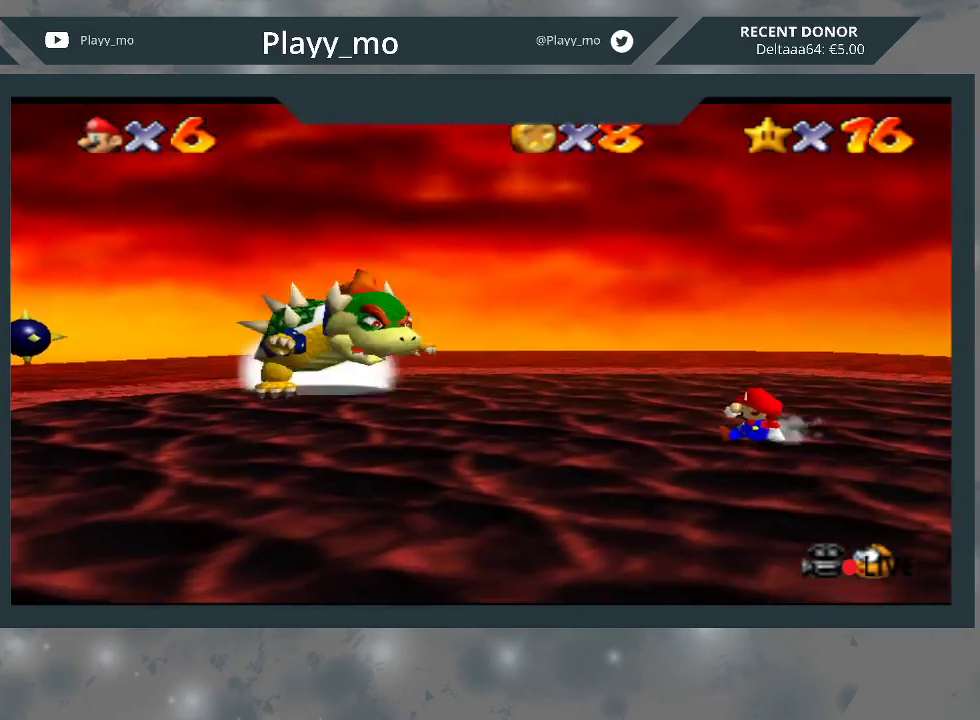
{"buttons": [], "left_stick": "center", "right_stick": "center", "events": []}
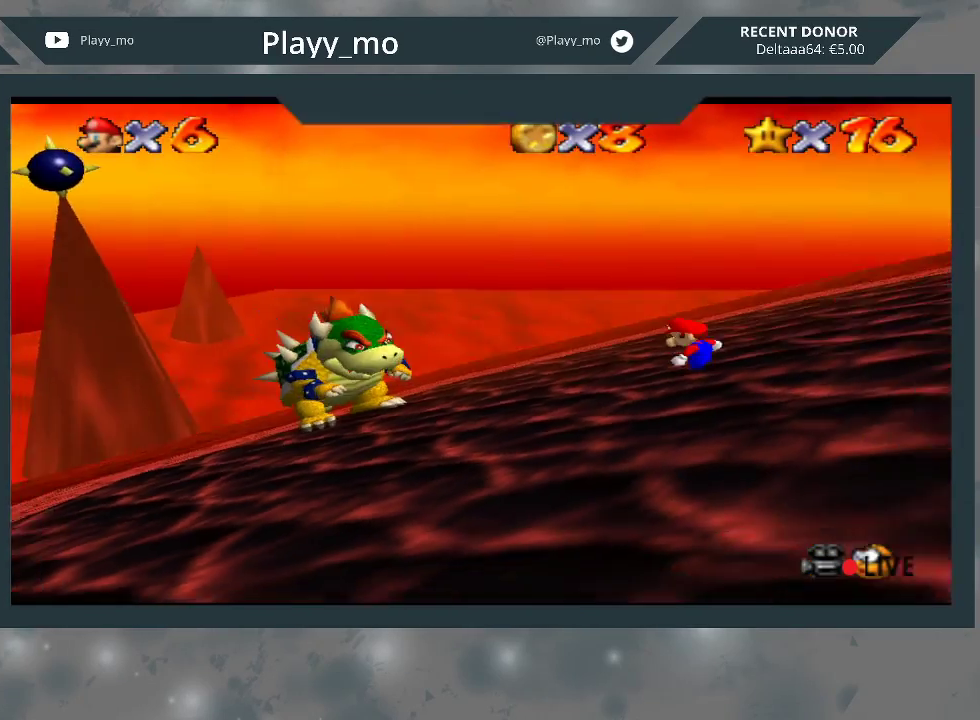
{"buttons": [], "left_stick": "down-right", "right_stick": "center", "events": [[167, "left_stick", "right"], [233, "left_stick", "down-right"]]}
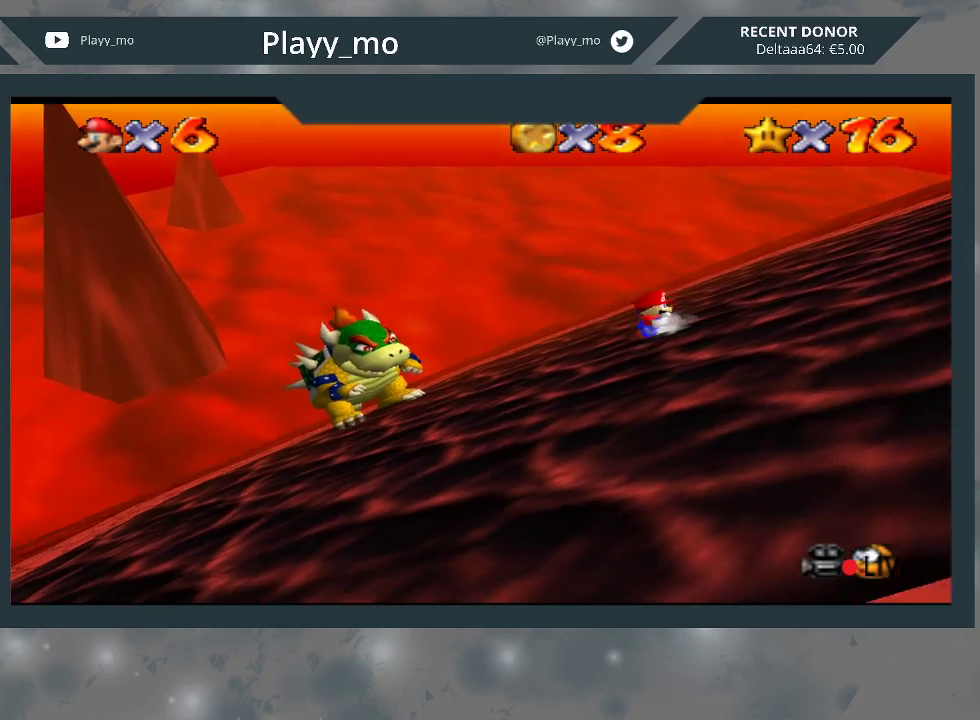
{"buttons": [], "left_stick": "down-right", "right_stick": "center", "events": []}
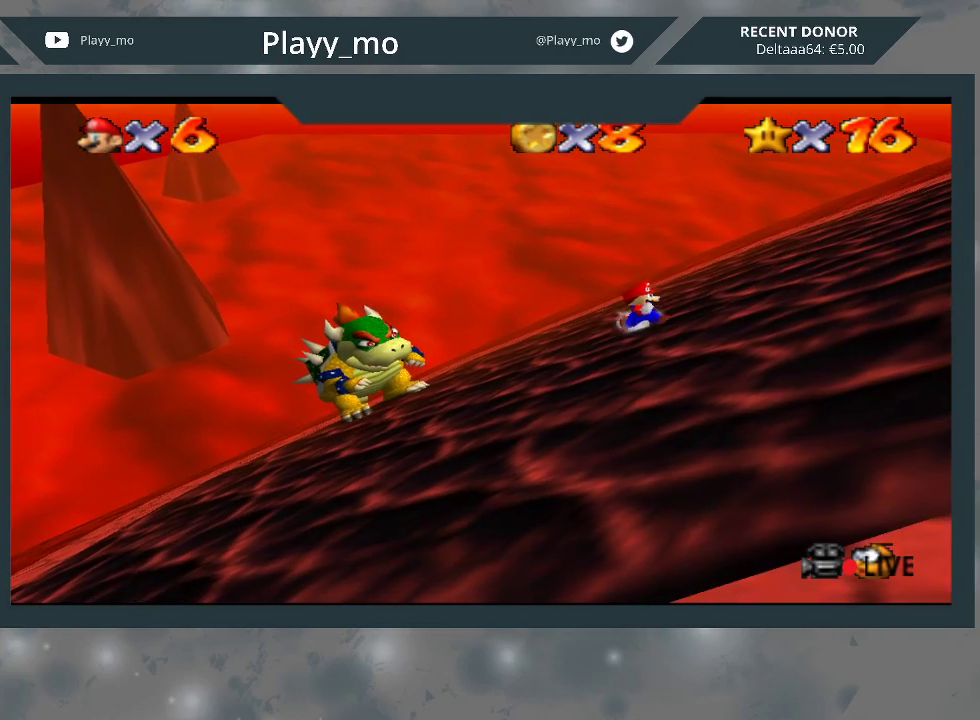
{"buttons": [], "left_stick": "down-right", "right_stick": "center", "events": []}
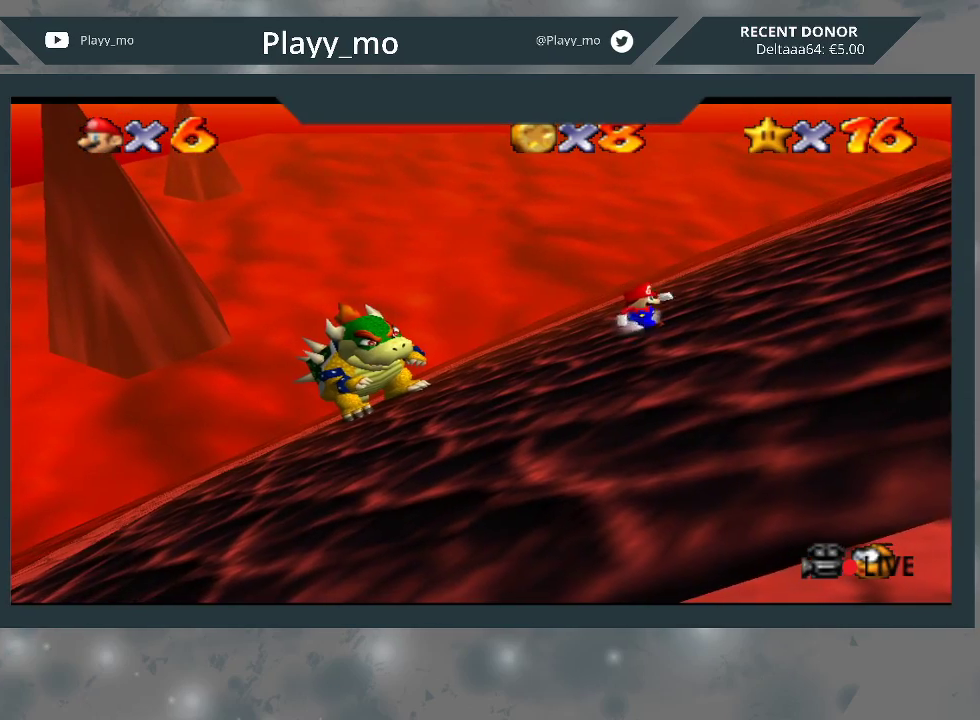
{"buttons": [], "left_stick": "up-left", "right_stick": "center", "events": [[233, "left_stick", "up-left"]]}
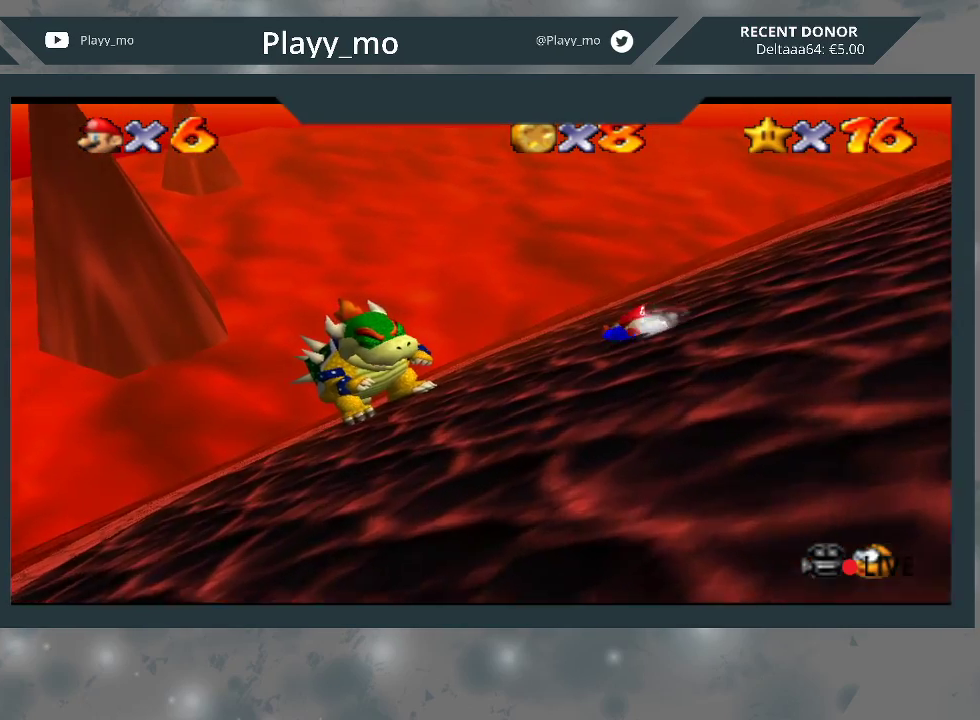
{"buttons": ["A"], "left_stick": "right", "right_stick": "center", "events": [[233, "left_stick", "up-right"], [300, "A", "down"], [400, "left_stick", "right"], [433, "A", "up"], [500, "A", "down"]]}
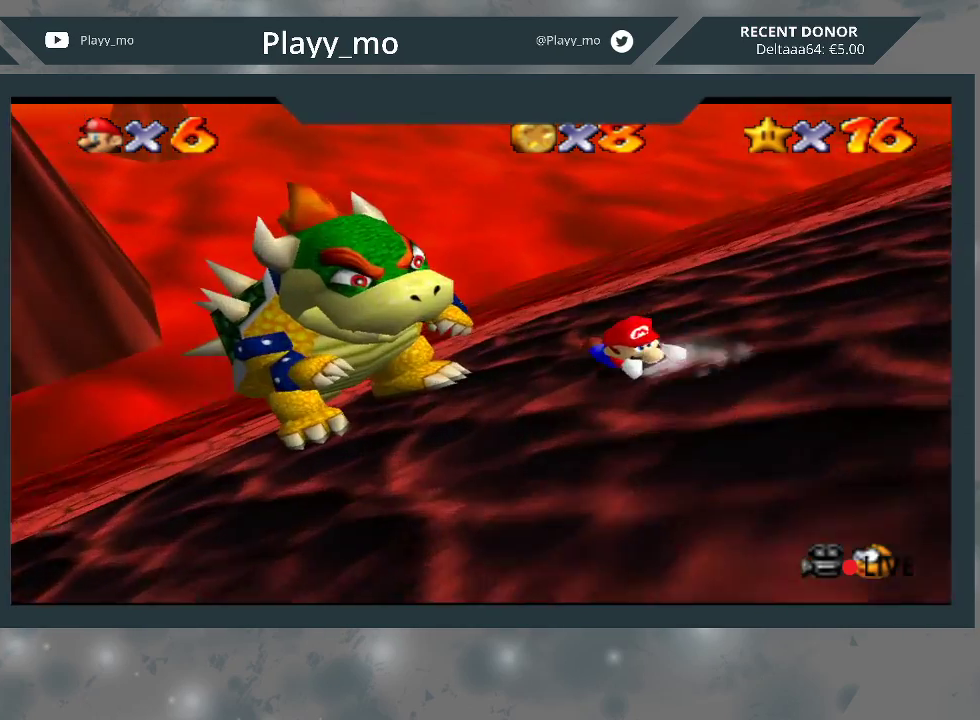
{"buttons": [], "left_stick": "center", "right_stick": "center", "events": [[167, "A", "up"], [200, "A", "down"], [333, "A", "up"], [433, "left_stick", "center"]]}
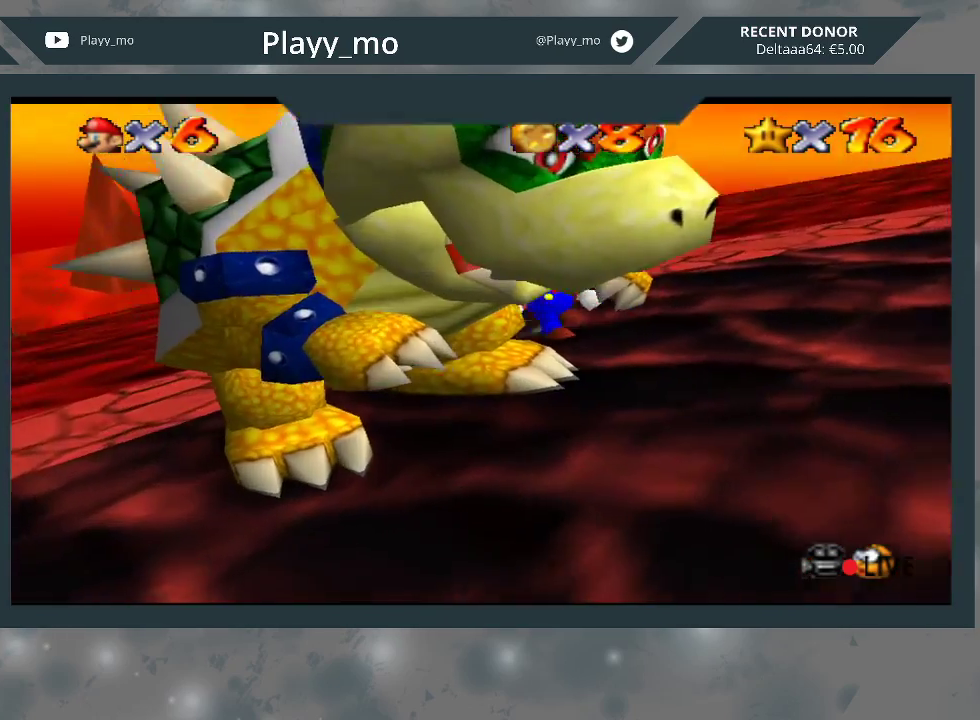
{"buttons": [], "left_stick": "up-left", "right_stick": "center", "events": [[67, "left_stick", "up-left"]]}
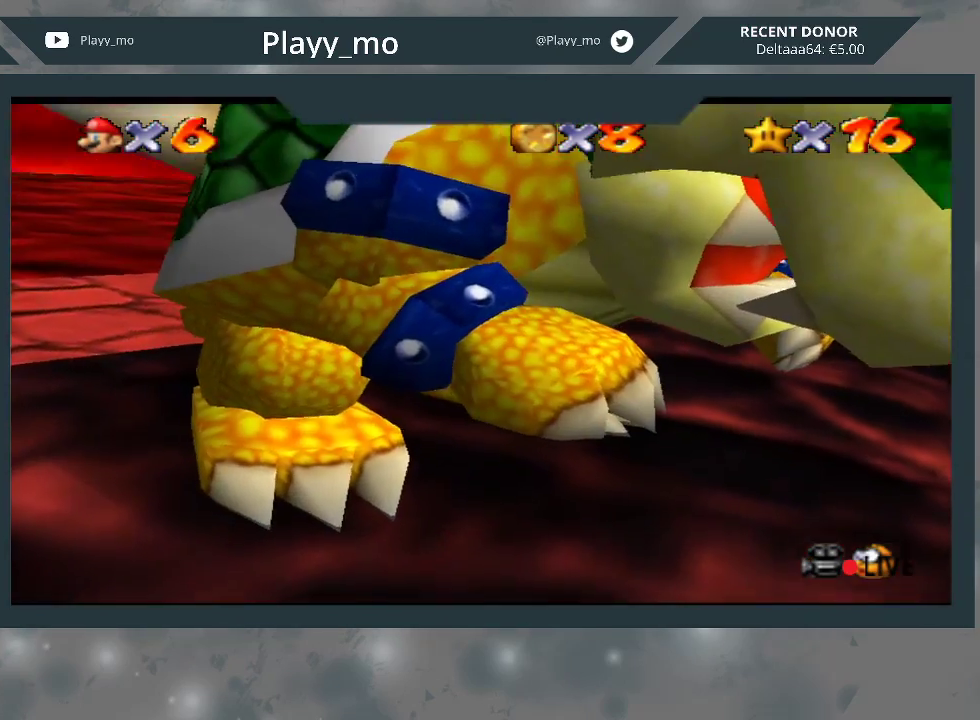
{"buttons": [], "left_stick": "left", "right_stick": "center", "events": [[33, "left_stick", "left"]]}
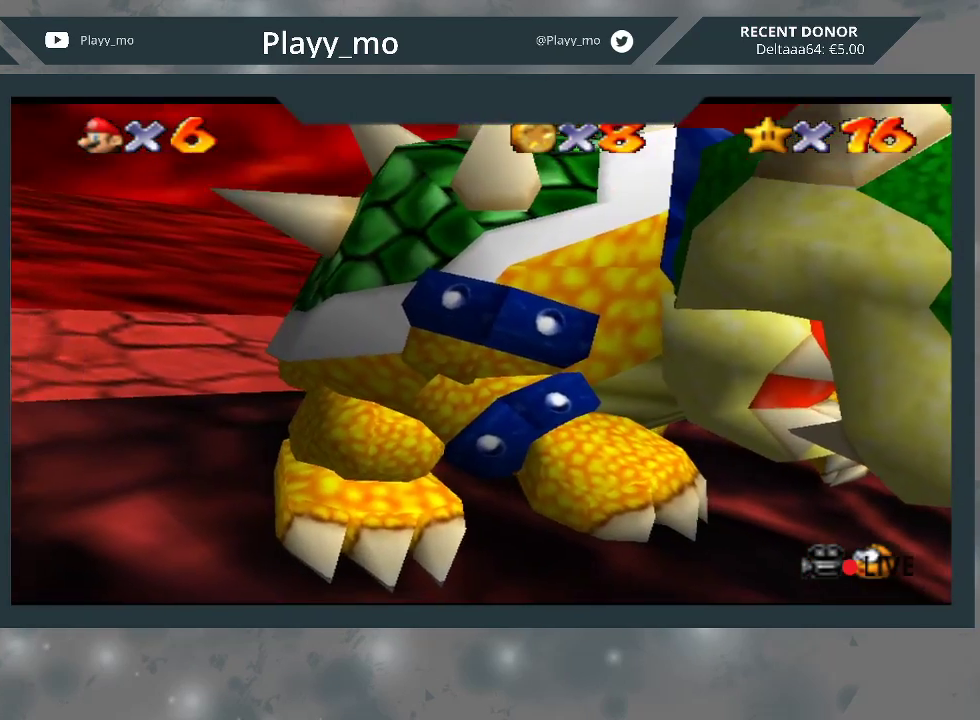
{"buttons": [], "left_stick": "center", "right_stick": "center", "events": [[467, "left_stick", "center"]]}
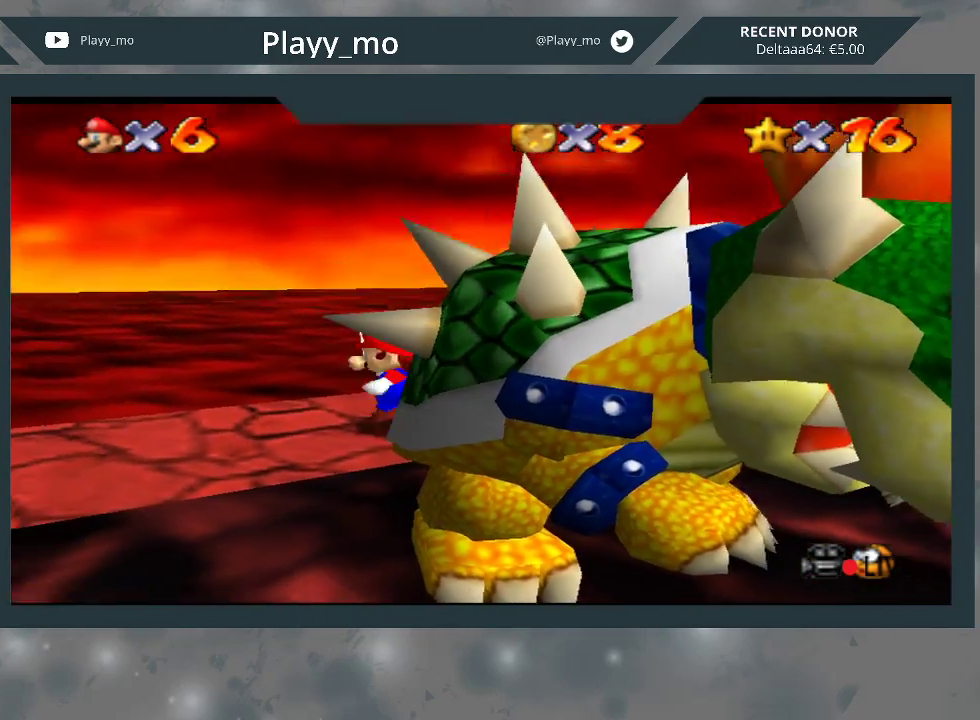
{"buttons": [], "left_stick": "center", "right_stick": "center", "events": [[200, "left_stick", "down-right"], [500, "left_stick", "center"]]}
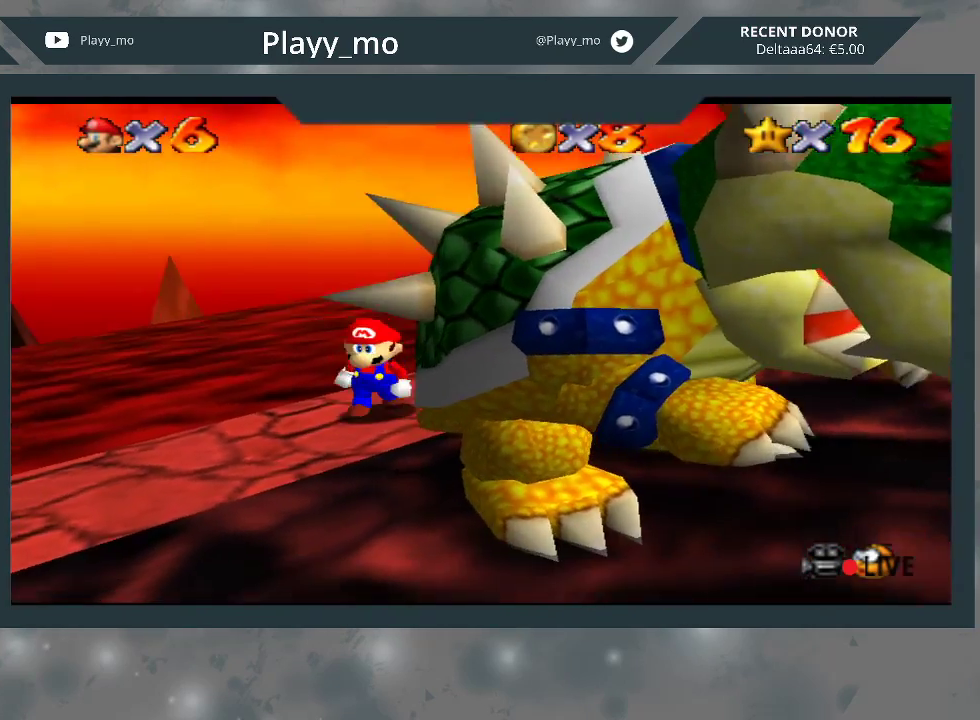
{"buttons": [], "left_stick": "down-right", "right_stick": "center", "events": [[300, "left_stick", "down-right"]]}
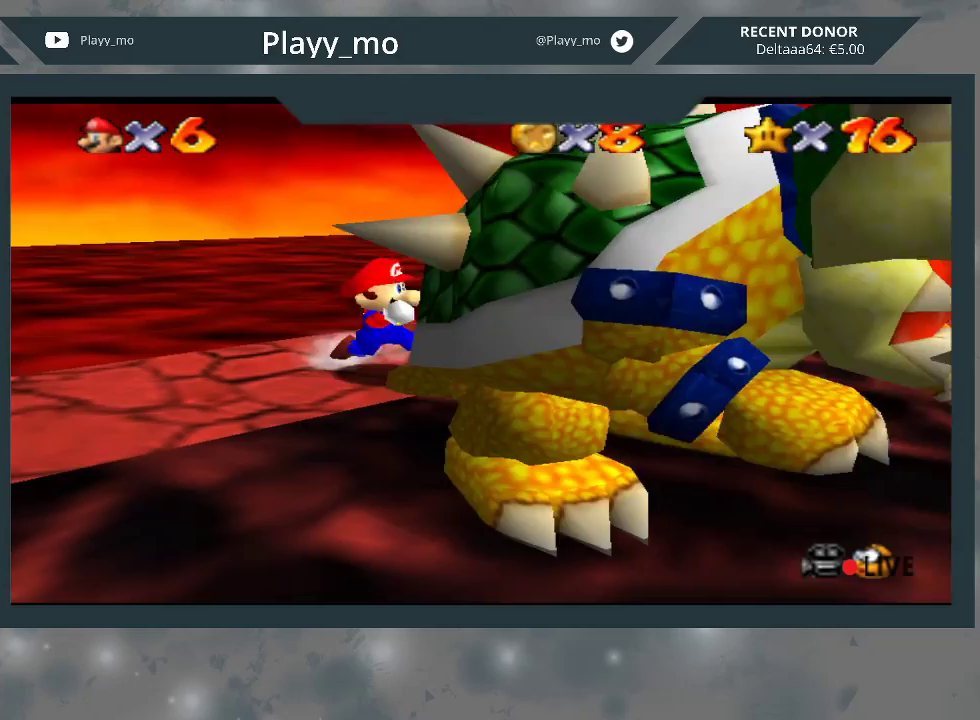
{"buttons": [], "left_stick": "center", "right_stick": "center", "events": [[67, "left_stick", "center"], [100, "B", "down"], [200, "B", "up"]]}
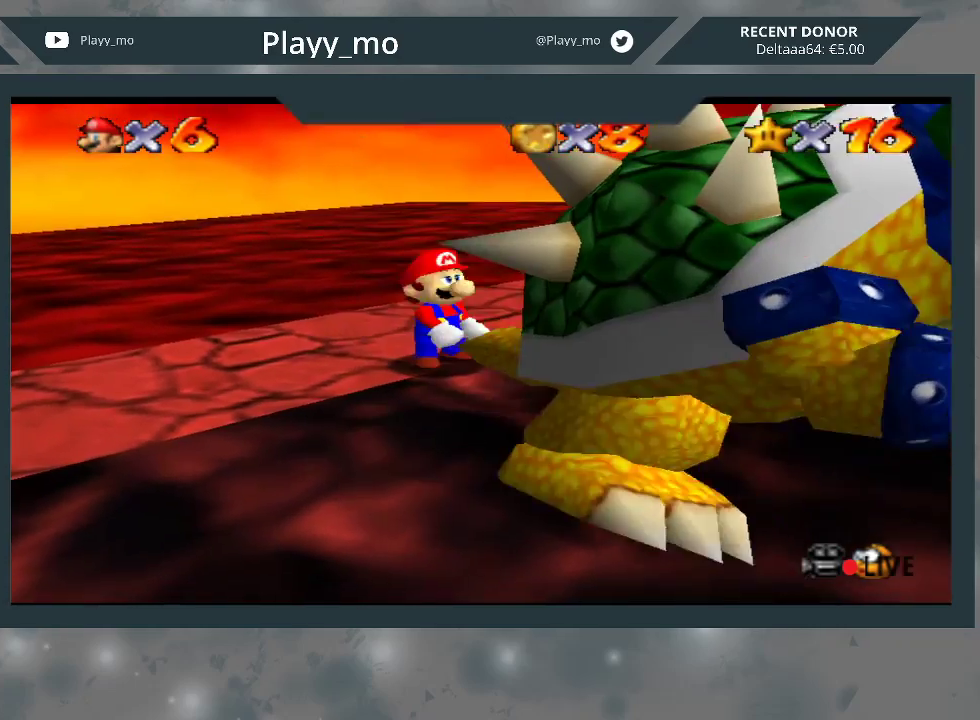
{"buttons": [], "left_stick": "up-right", "right_stick": "center", "events": [[200, "left_stick", "up-left"], [267, "right_stick", "right"], [333, "left_stick", "down-left"], [500, "left_stick", "up-right"], [500, "right_stick", "center"]]}